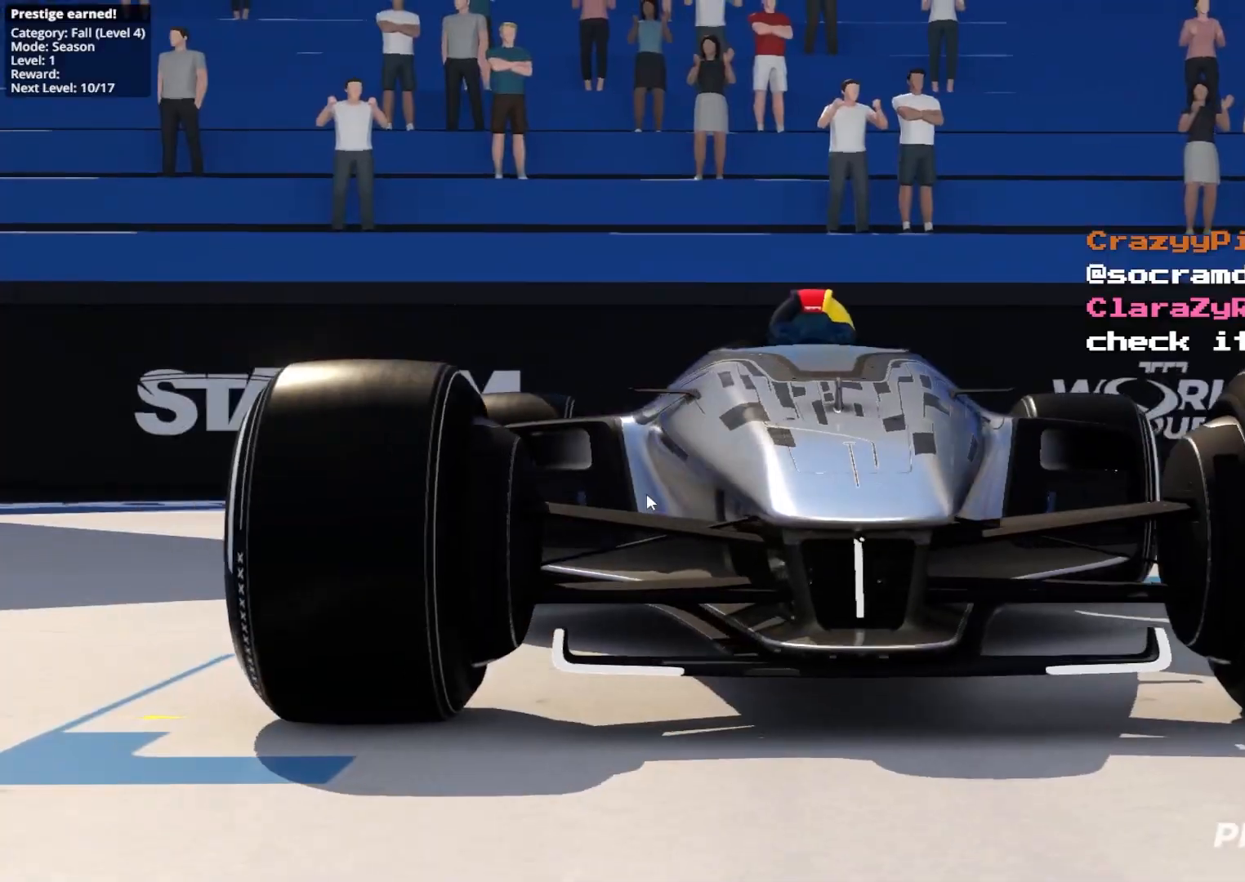
Gameplay with keyboard; each line is a JSON object with the keys held at the frame after it. "events" lists presses ("down") and releases ("up") of "down", "left", "right" and "up" between this image and that frame as [ms after this image, input, new state], when the widget could be followed in between. No other keys are recorded. Mouse input is not recorded.
{"keys": [], "events": []}
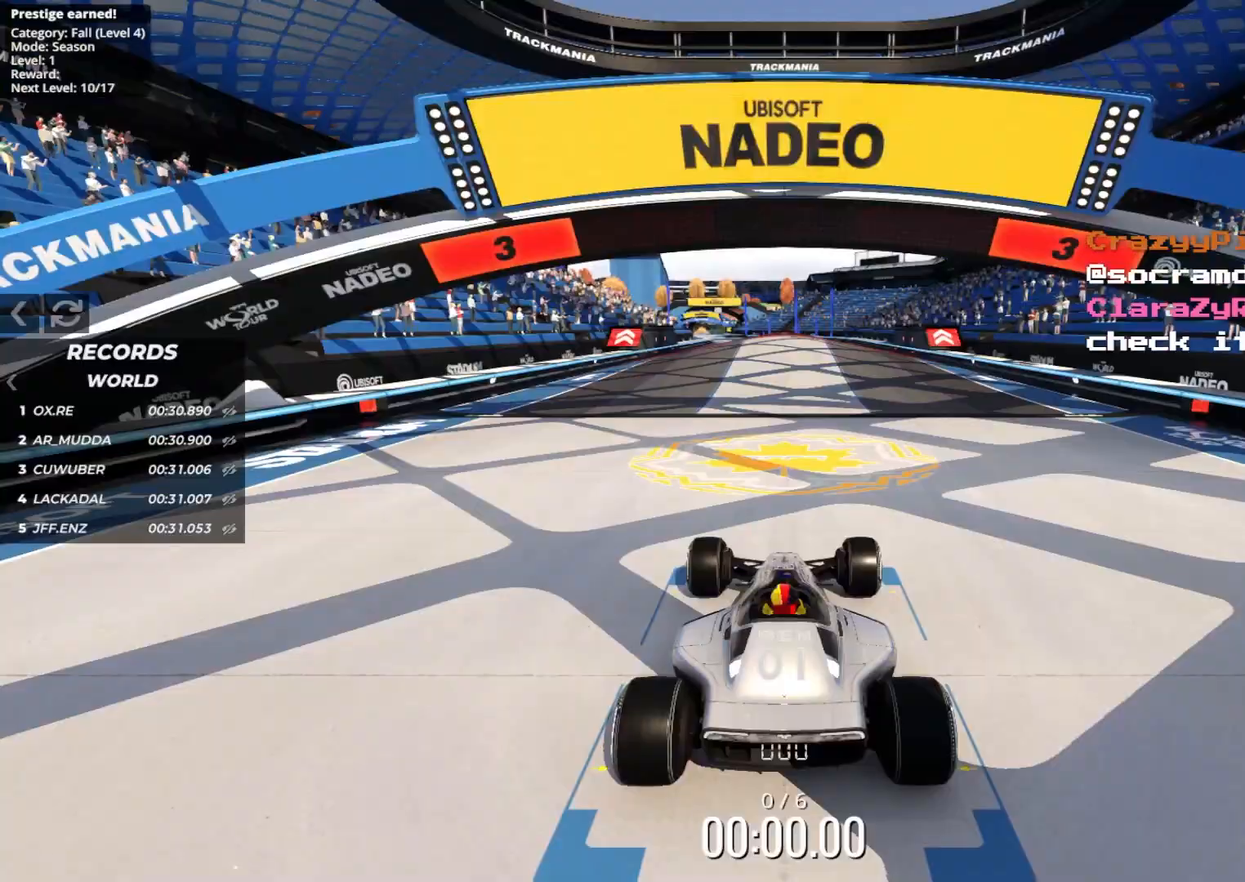
{"keys": [], "events": []}
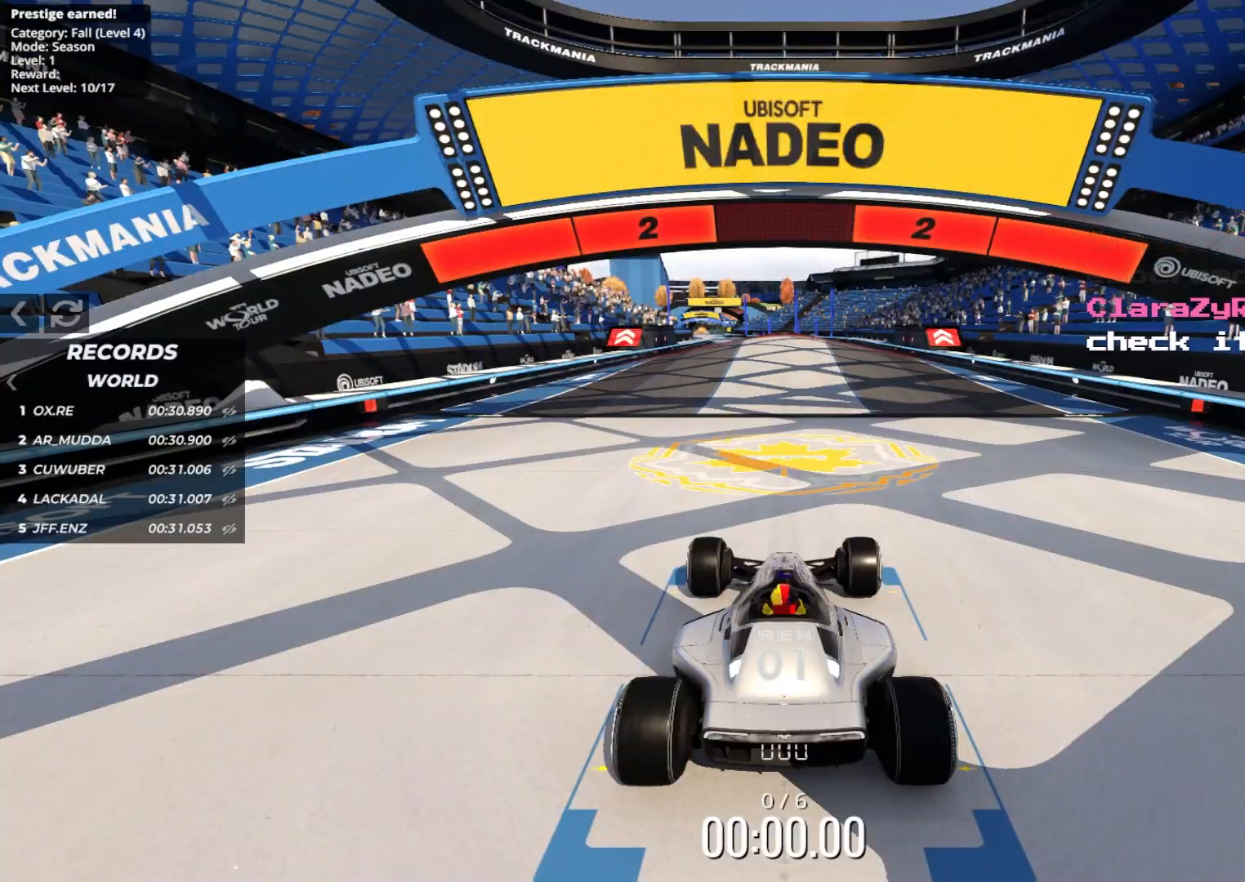
{"keys": [], "events": []}
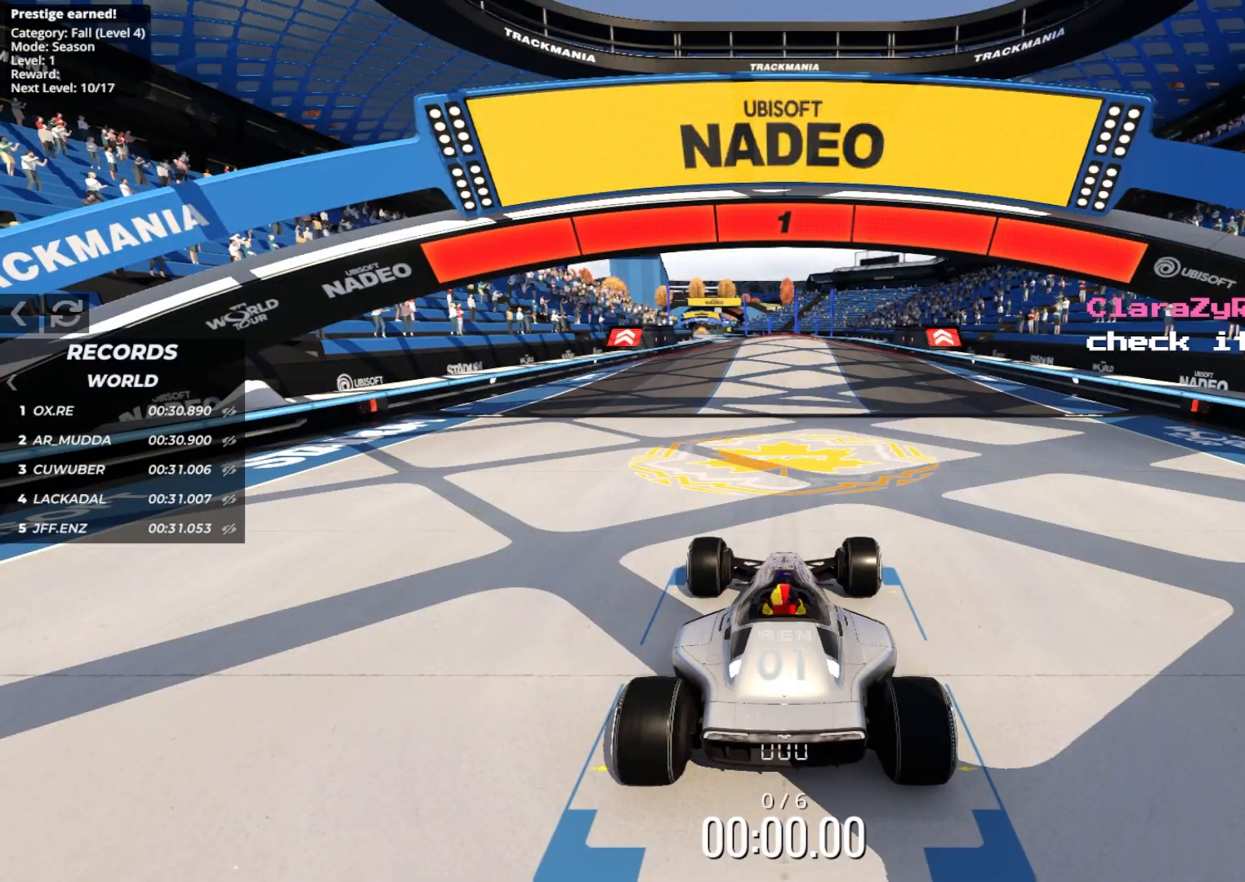
{"keys": ["up"], "events": [[217, "up", "down"]]}
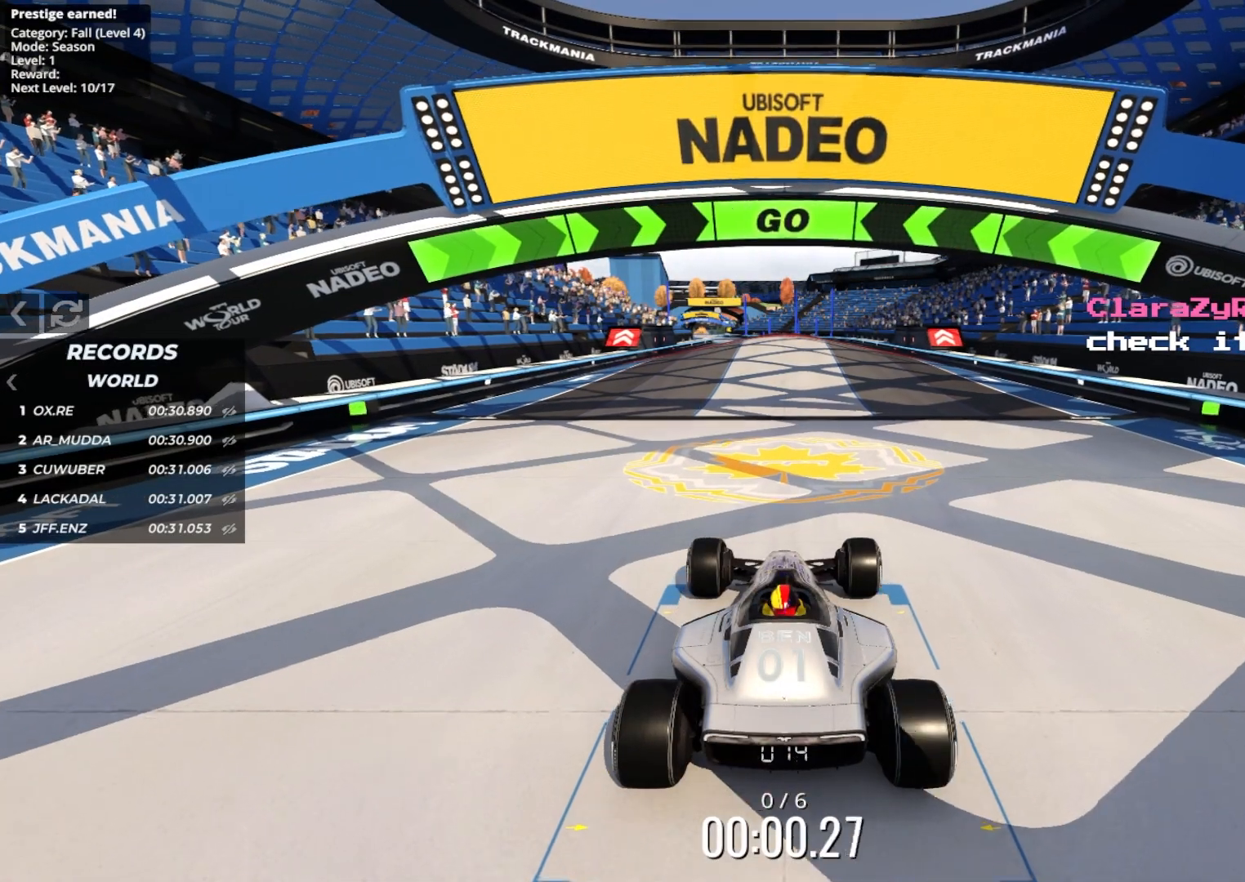
{"keys": ["up"], "events": []}
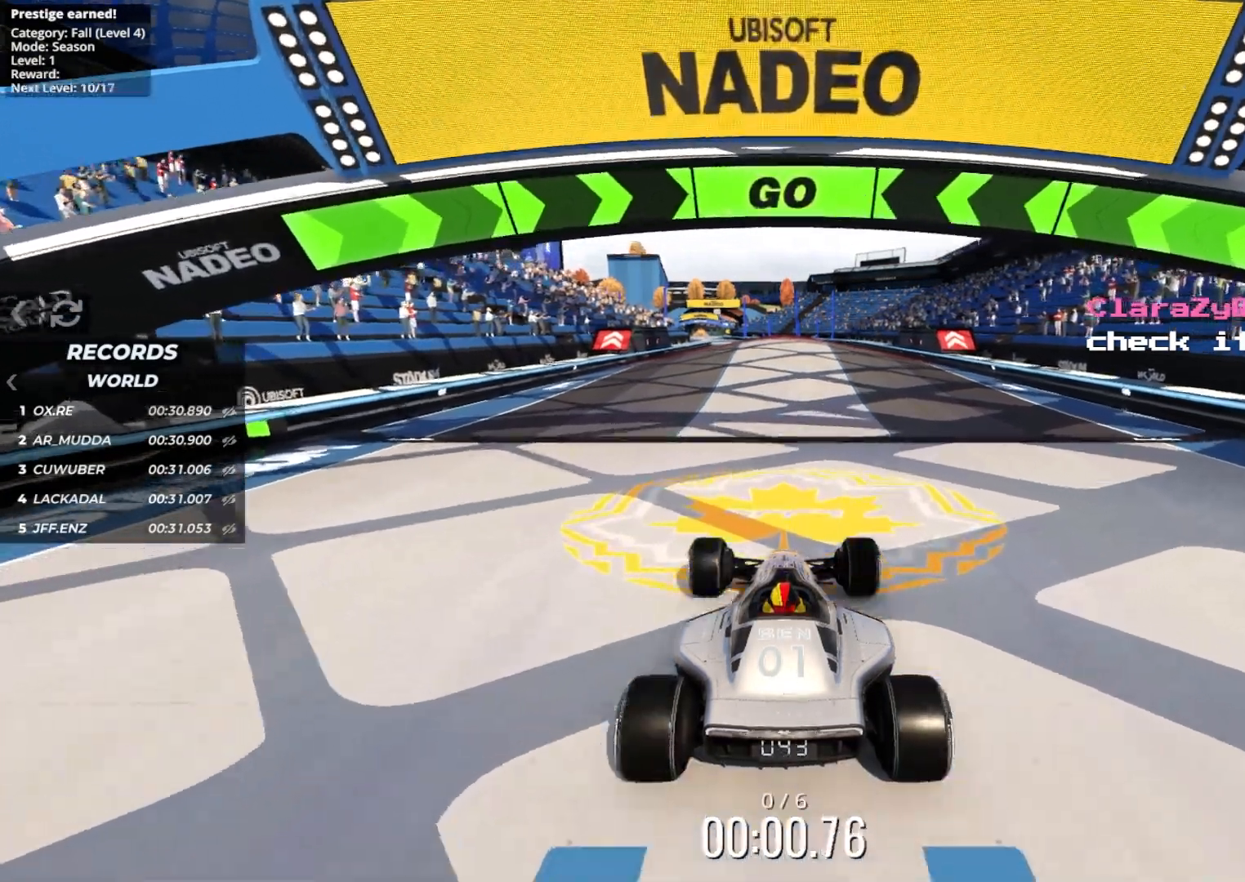
{"keys": ["up"], "events": [[217, "left", "down"], [317, "left", "up"]]}
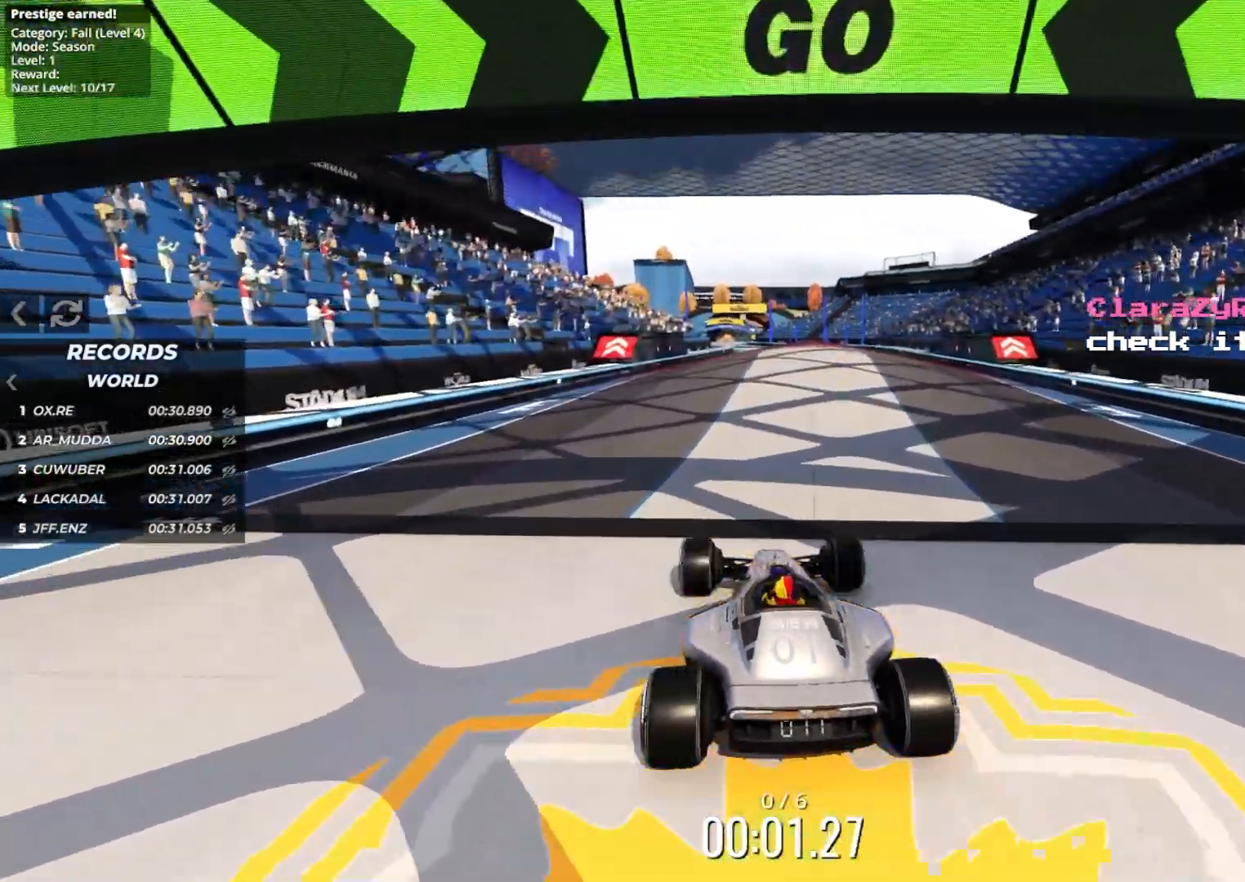
{"keys": ["up"], "events": []}
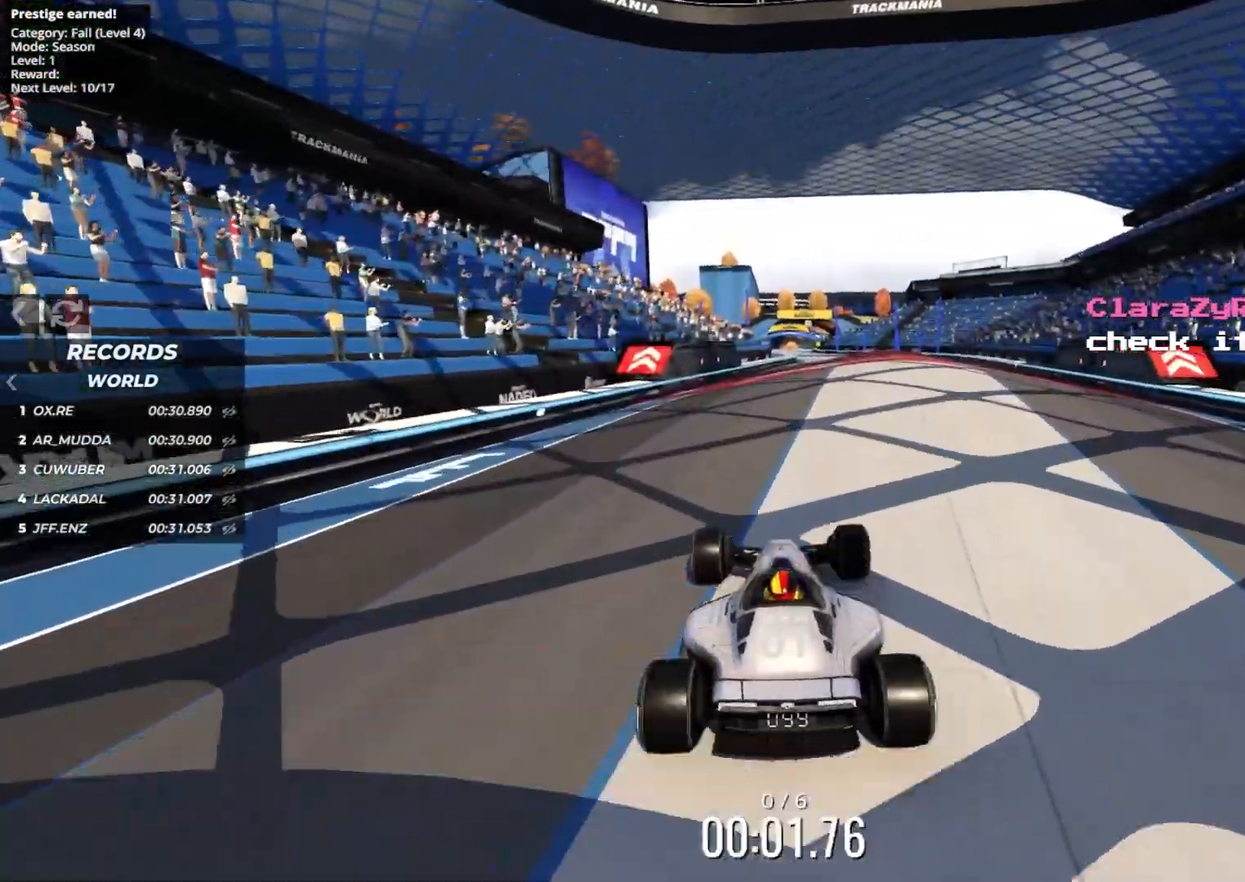
{"keys": ["up"], "events": []}
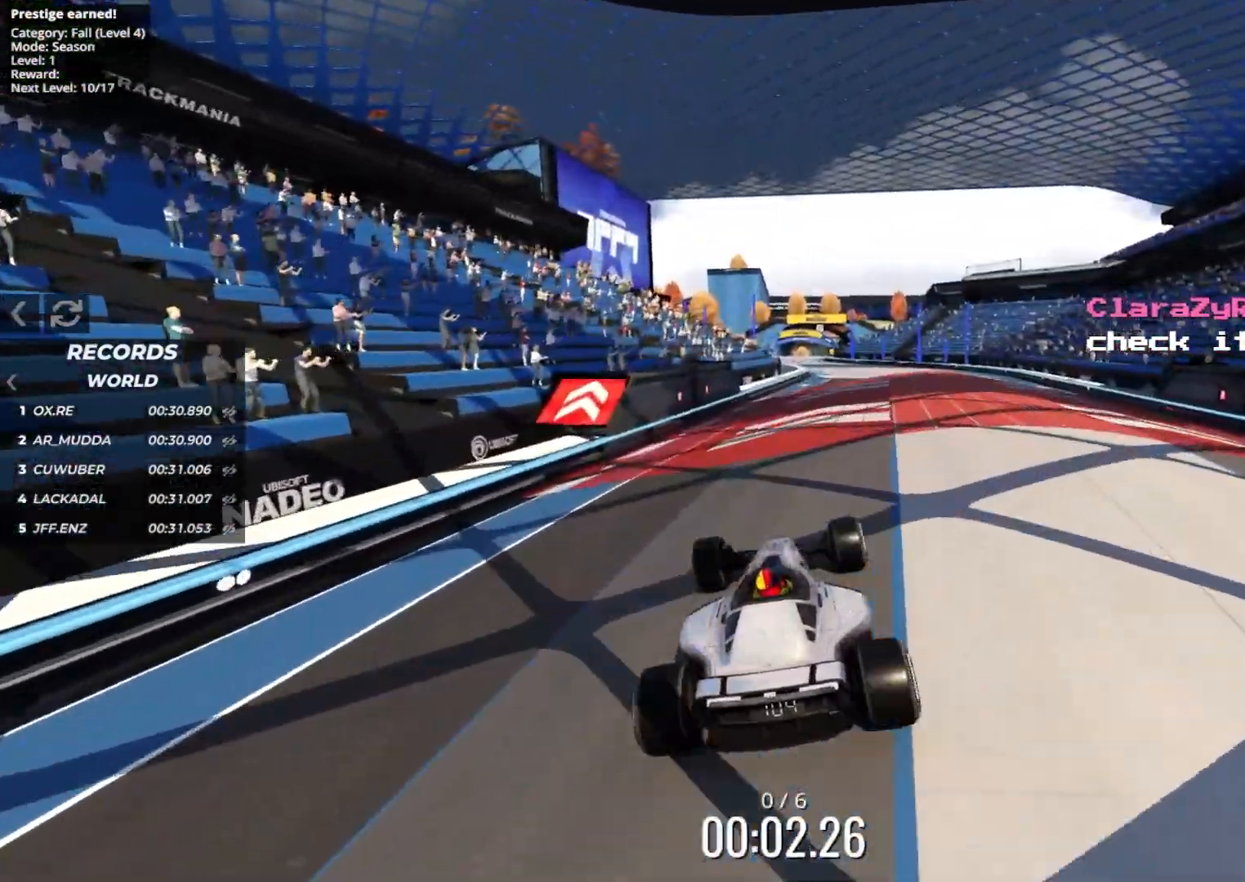
{"keys": ["up"], "events": []}
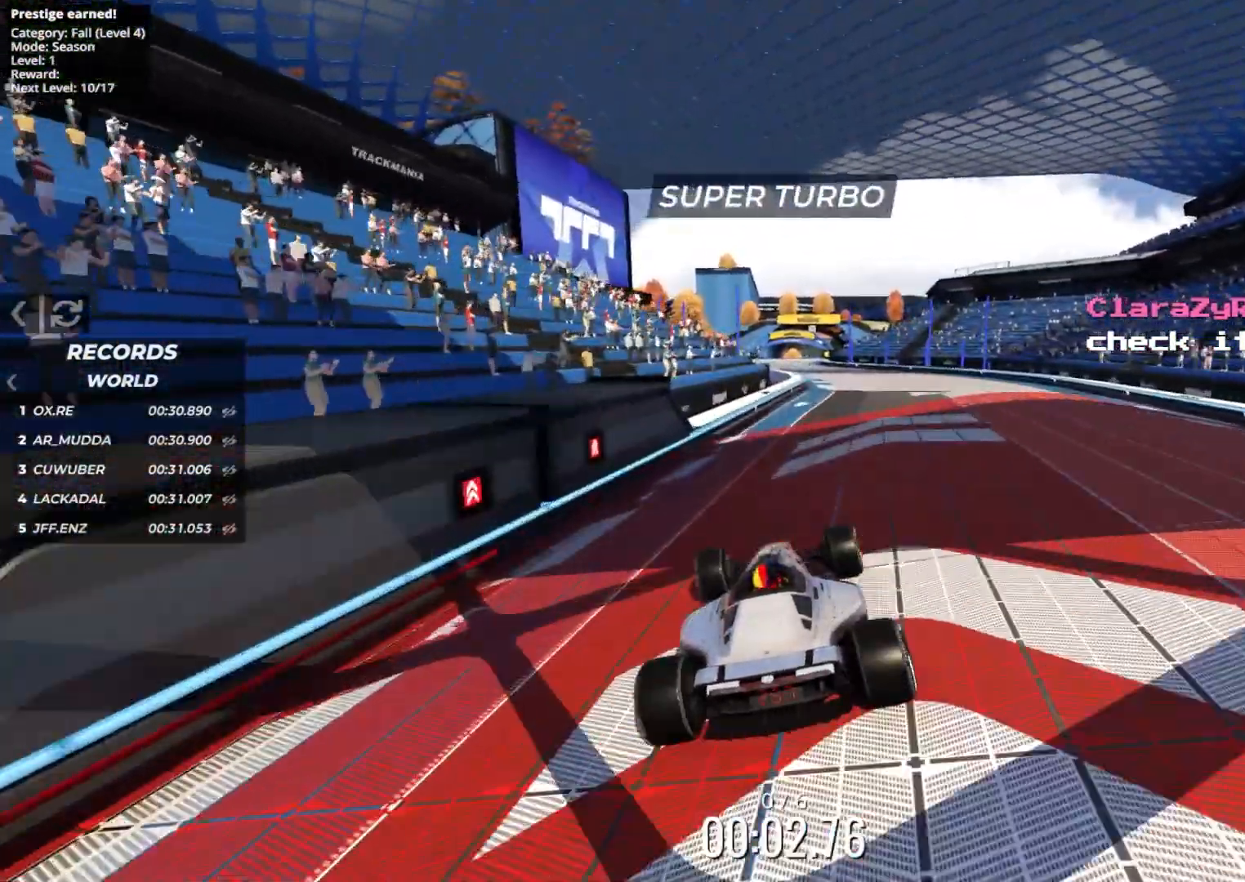
{"keys": ["left", "up"], "events": [[33, "right", "down"], [150, "right", "up"], [417, "left", "down"]]}
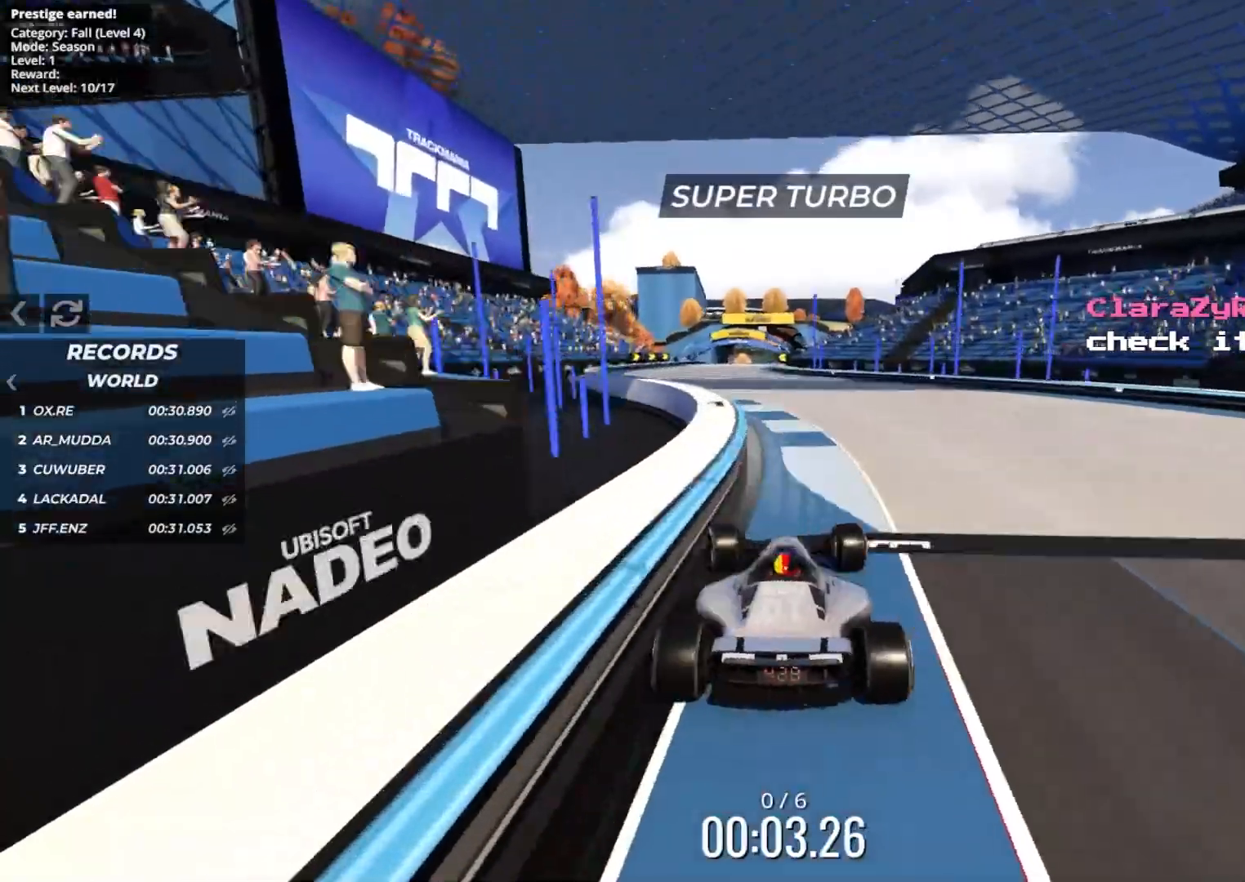
{"keys": ["right", "up"], "events": [[33, "left", "up"], [117, "left", "down"], [233, "left", "up"], [450, "right", "down"]]}
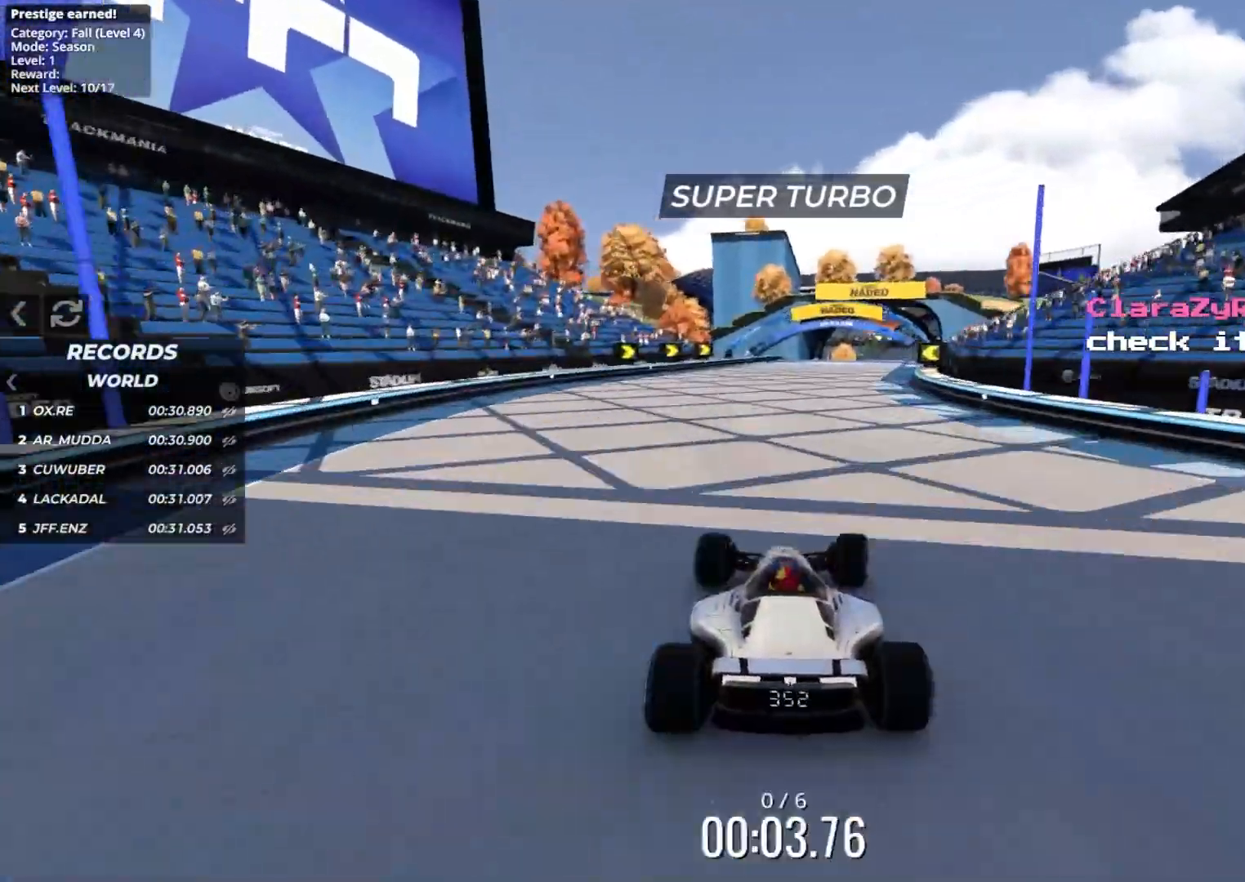
{"keys": [], "events": [[83, "right", "up"], [217, "right", "down"], [283, "right", "up"], [450, "up", "up"]]}
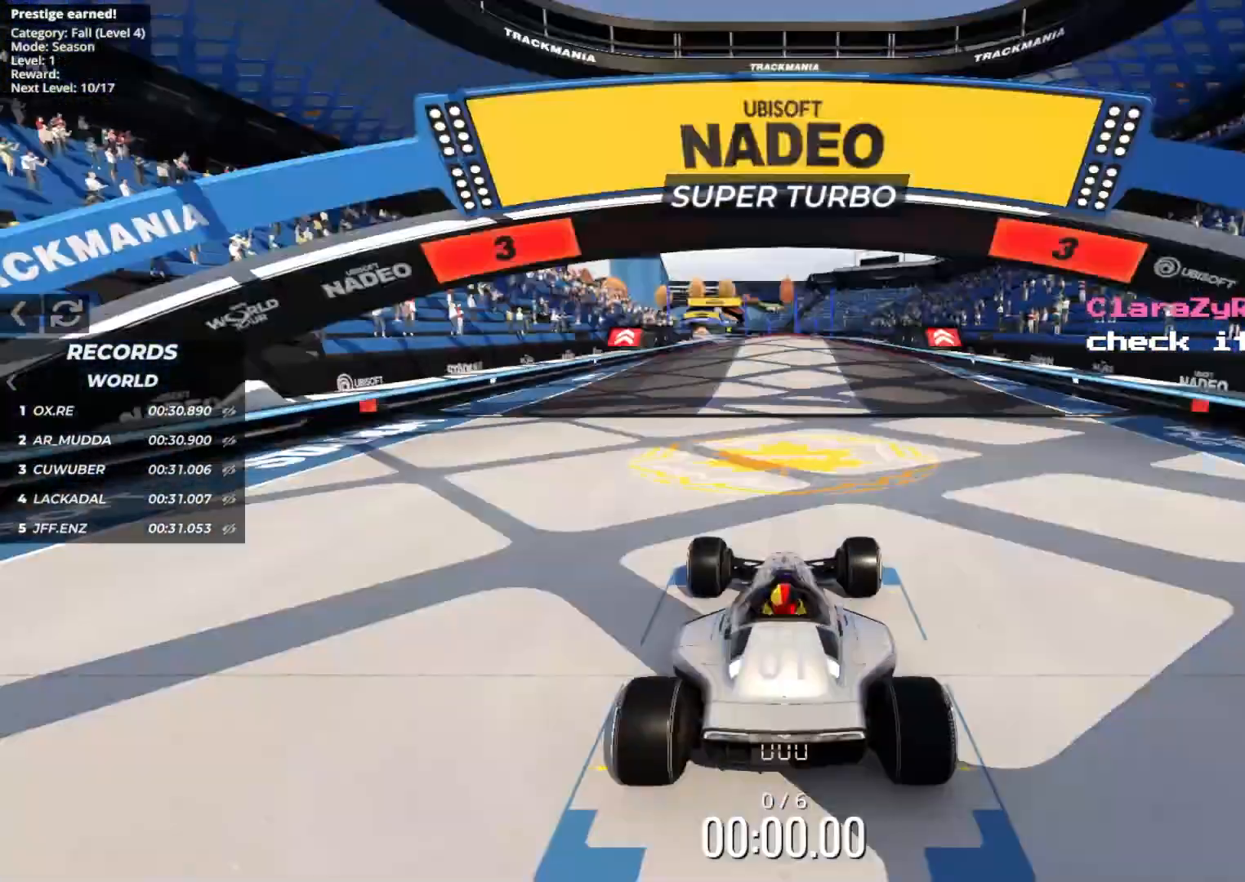
{"keys": [], "events": []}
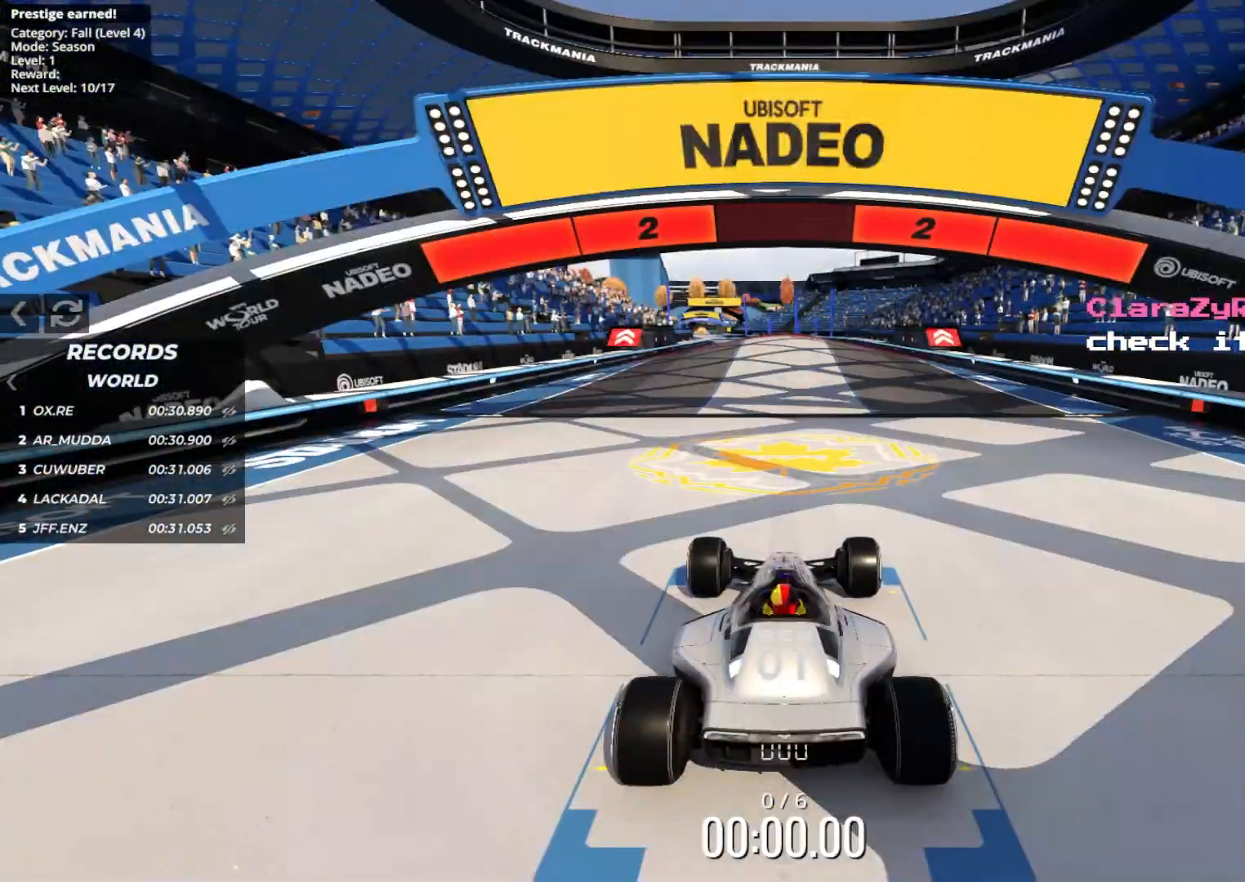
{"keys": [], "events": []}
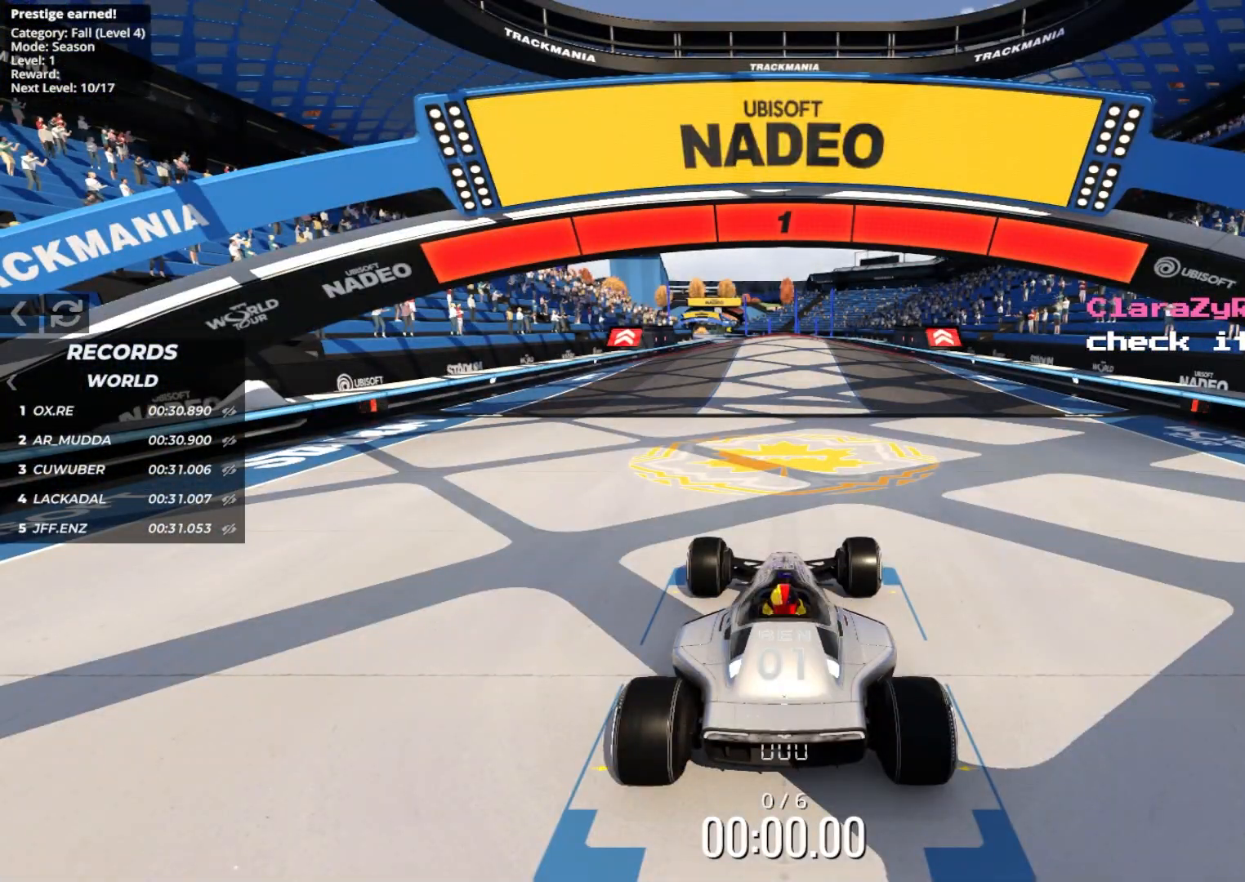
{"keys": ["up"], "events": [[433, "up", "down"]]}
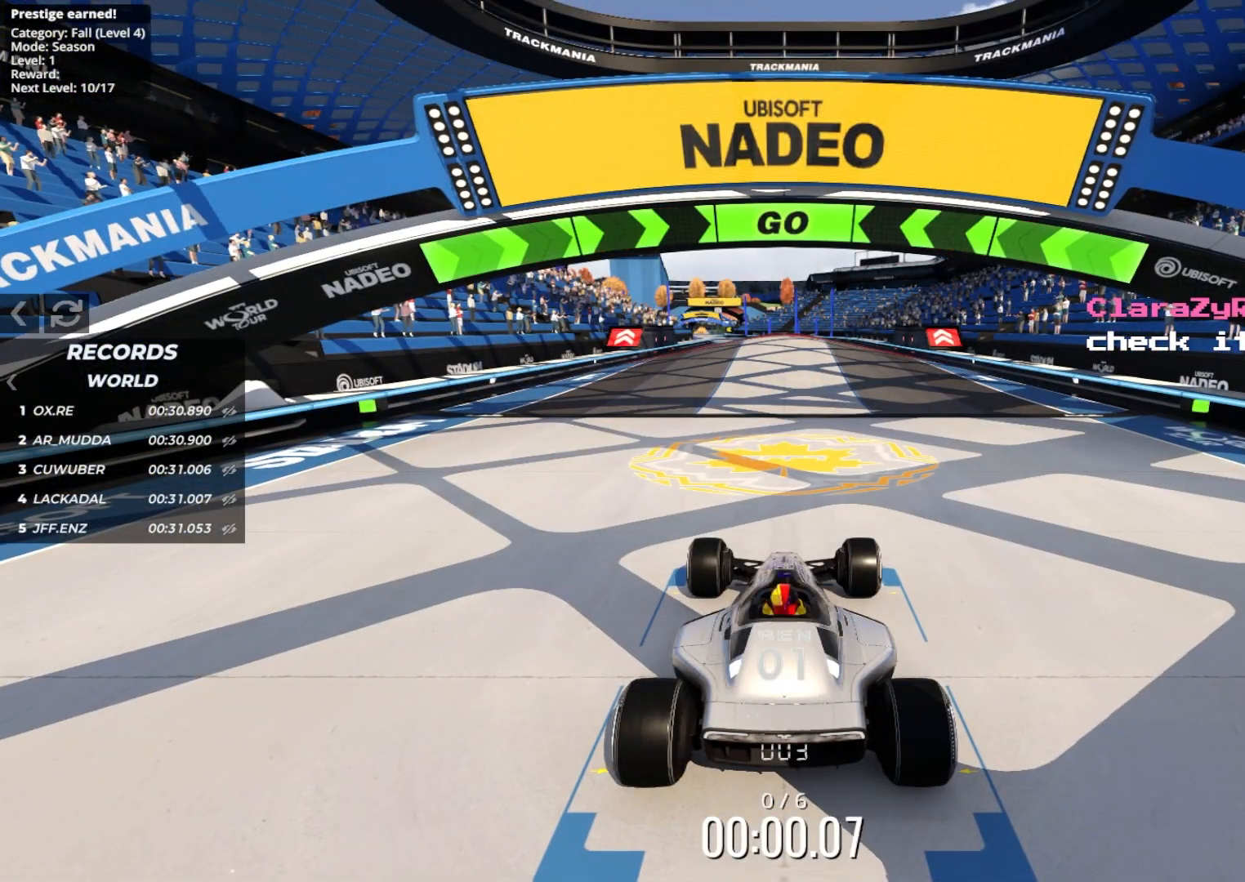
{"keys": ["up"], "events": [[250, "left", "down"], [350, "left", "up"]]}
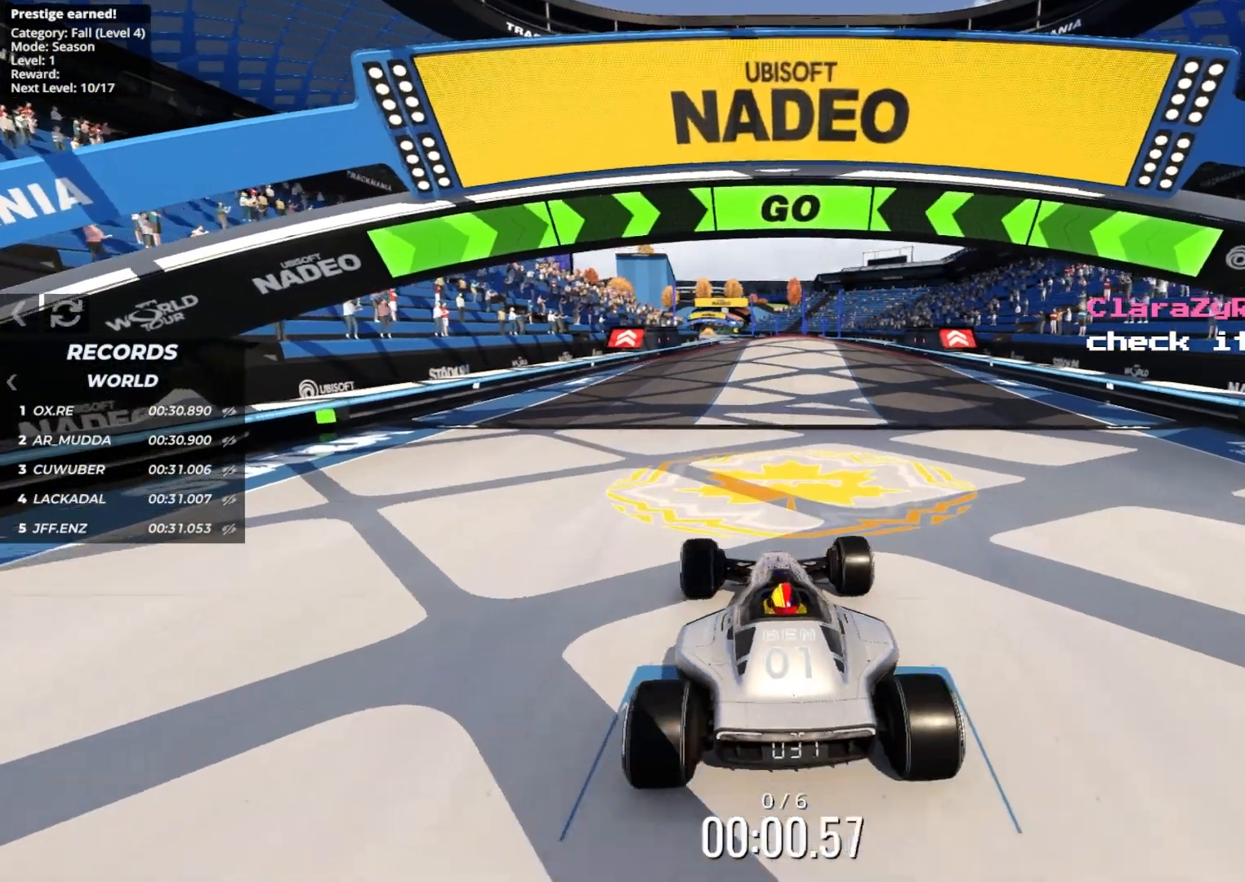
{"keys": ["up"], "events": [[250, "left", "down"], [317, "left", "up"], [450, "left", "down"], [483, "left", "up"]]}
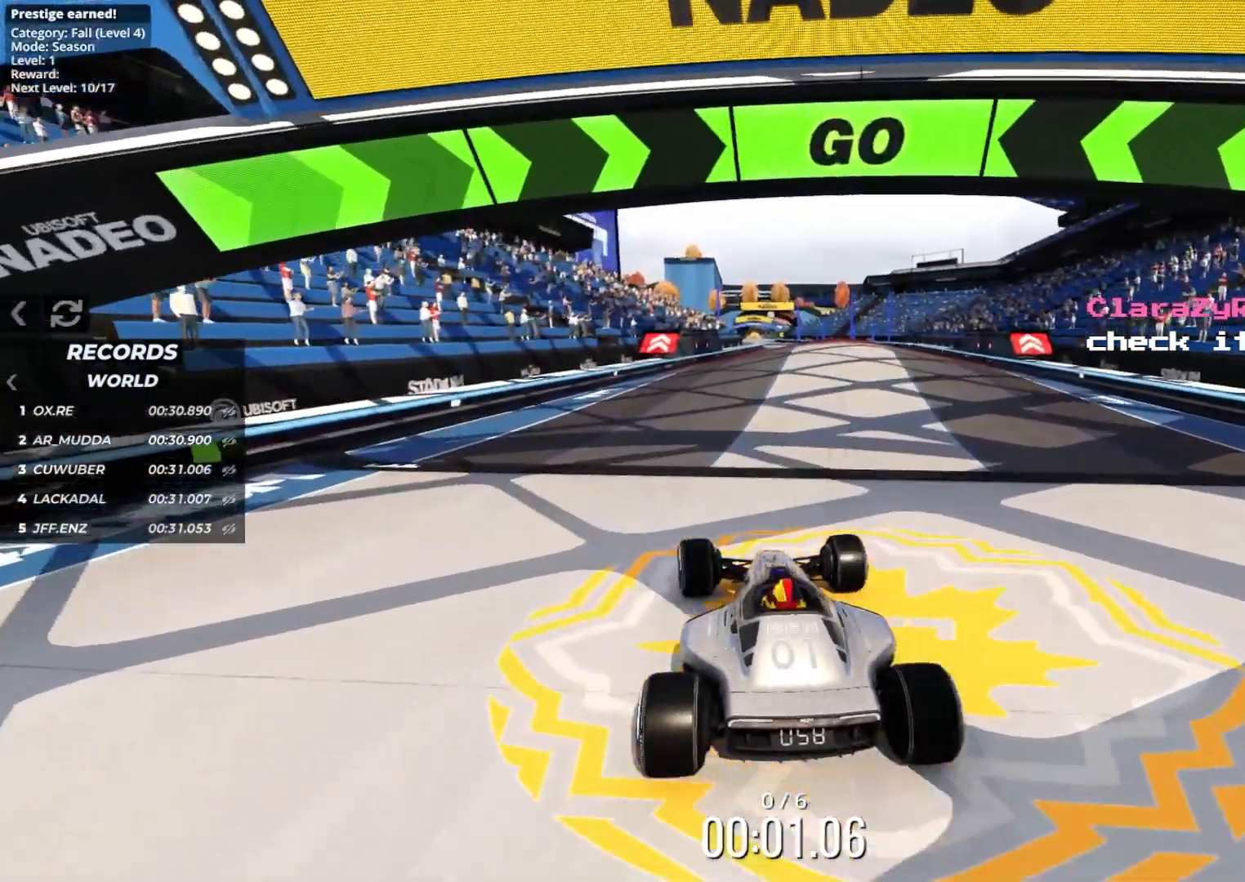
{"keys": ["up"], "events": []}
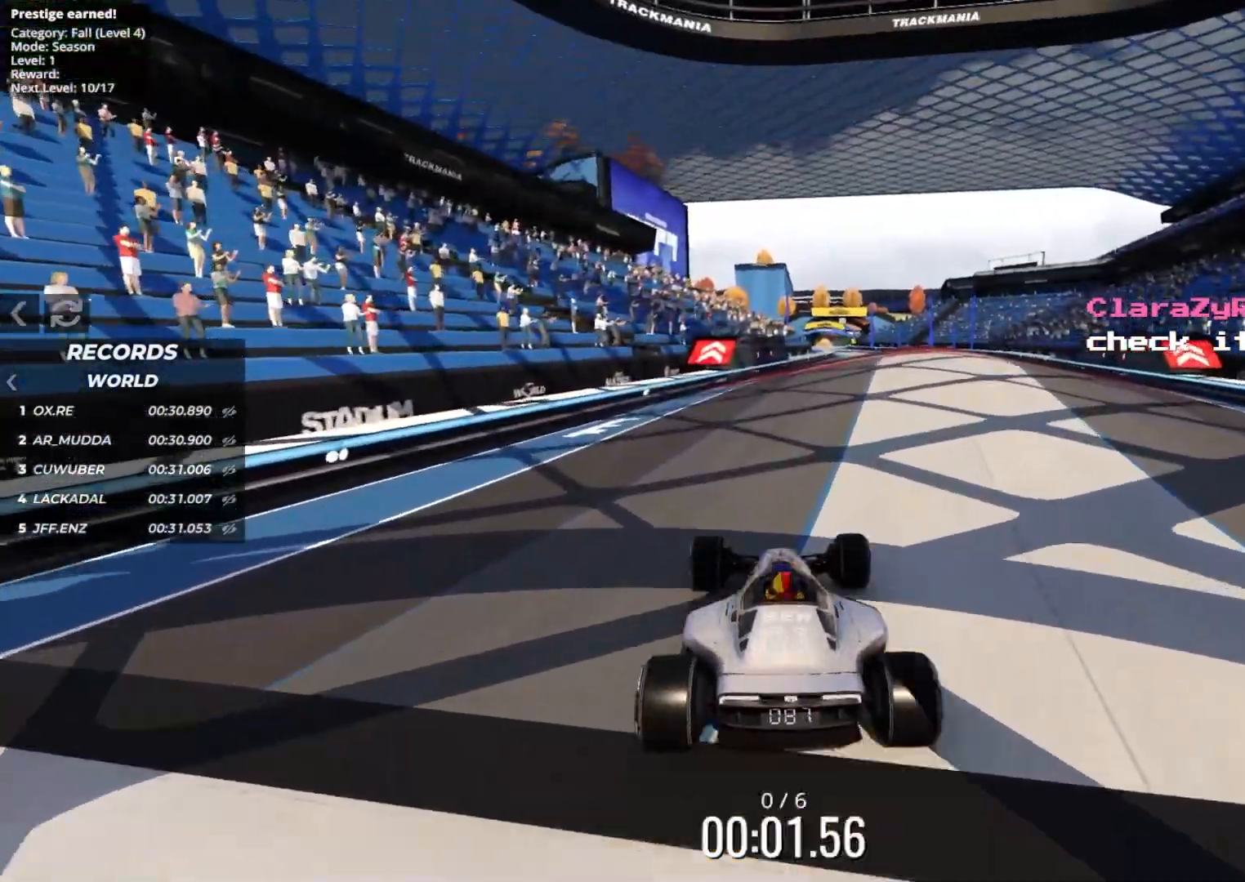
{"keys": ["up"], "events": []}
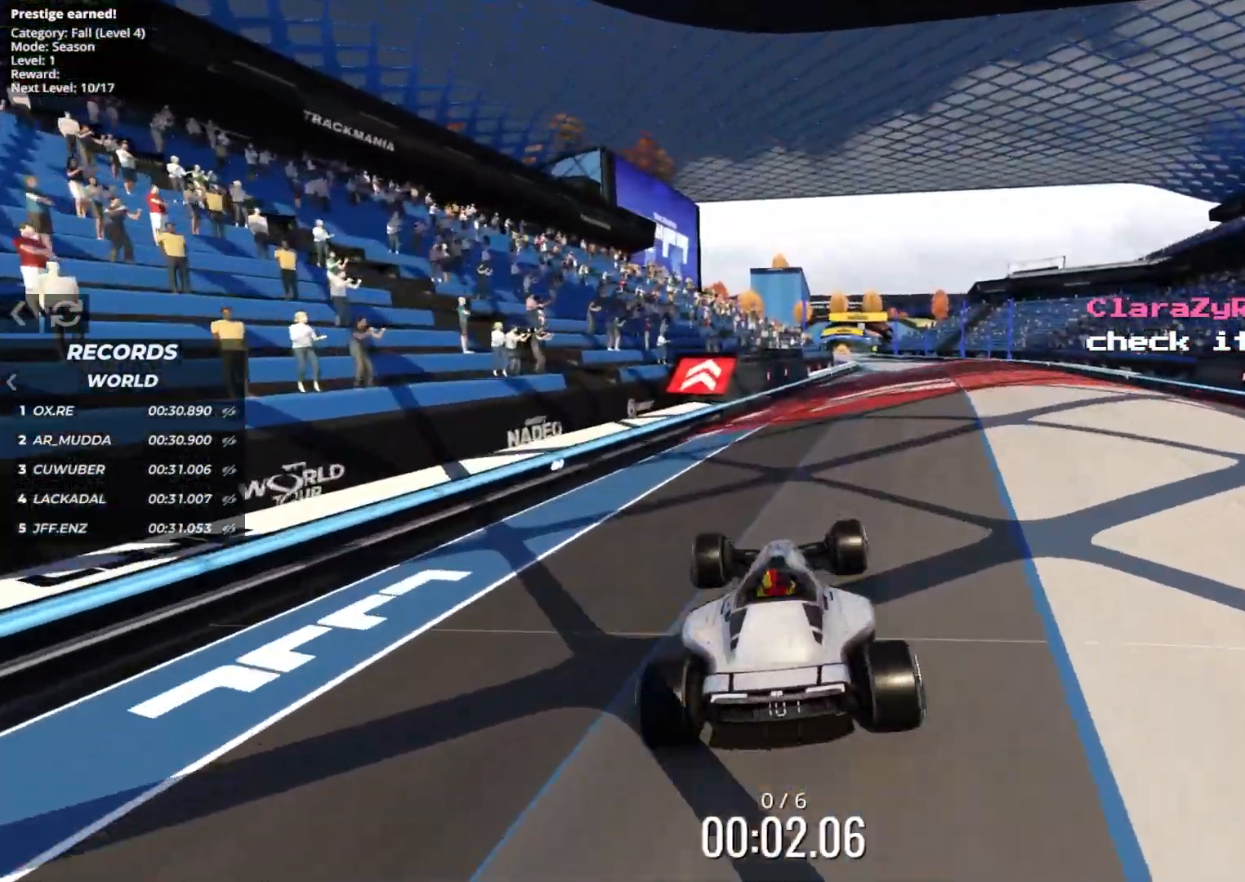
{"keys": ["up"], "events": [[233, "right", "down"], [300, "right", "up"]]}
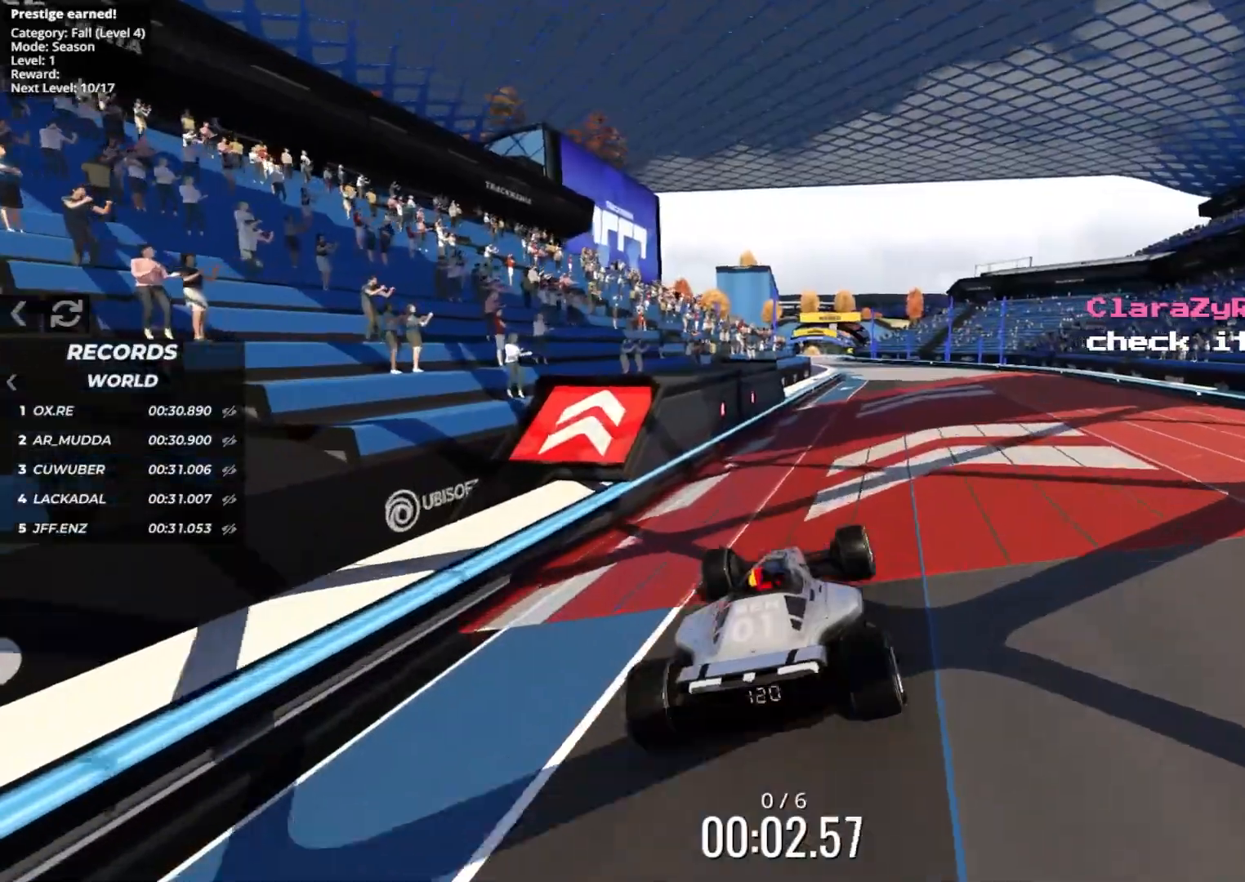
{"keys": ["up"], "events": [[267, "right", "down"], [333, "right", "up"]]}
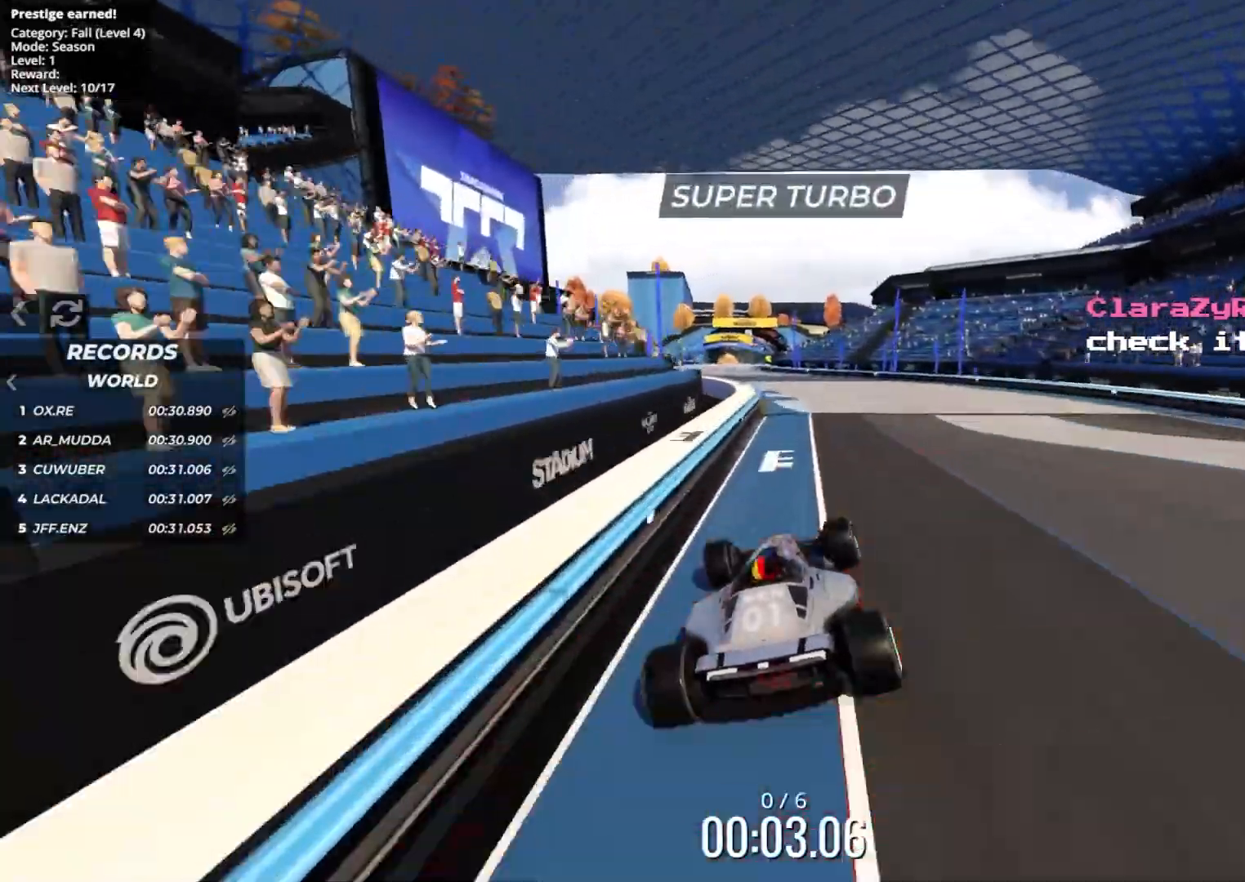
{"keys": ["up"], "events": [[100, "left", "down"], [383, "left", "up"]]}
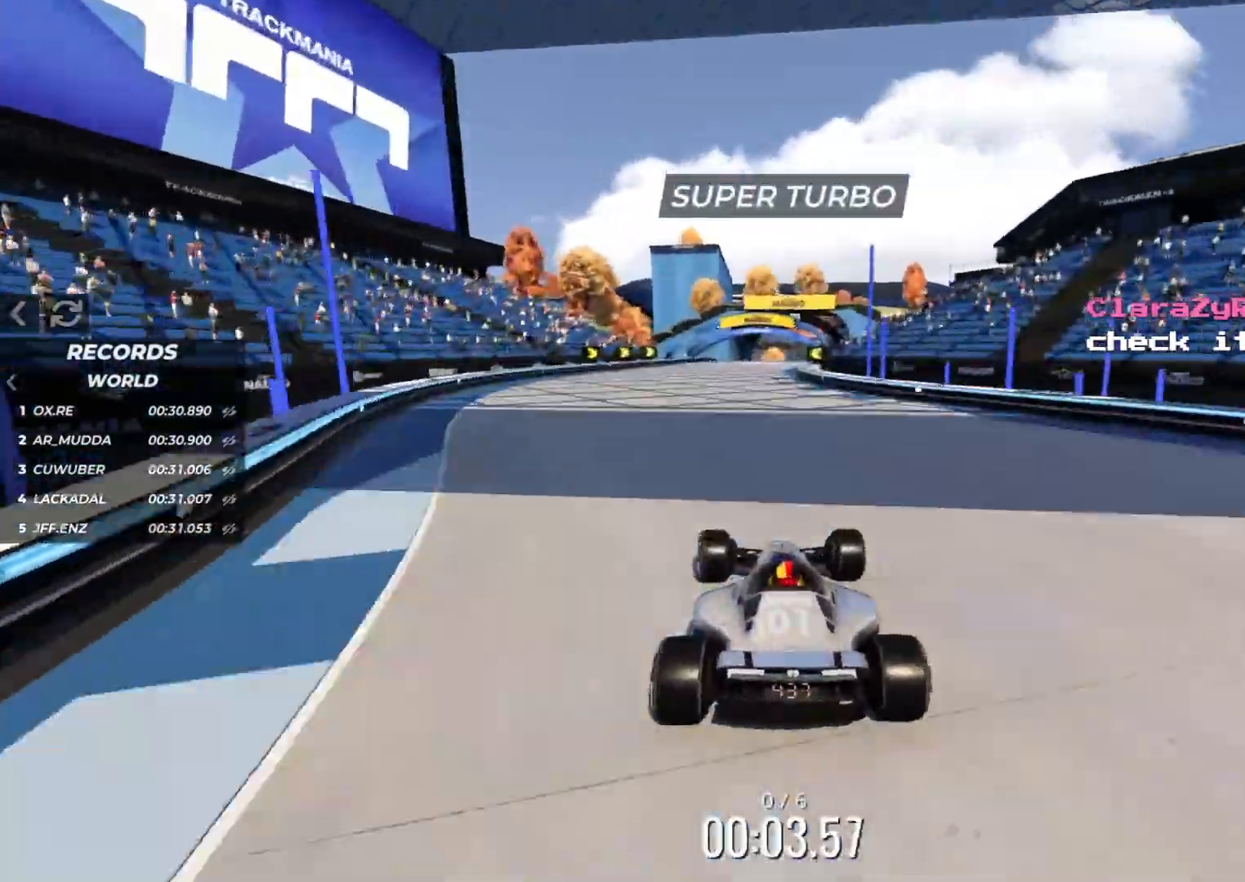
{"keys": ["up"], "events": [[50, "right", "down"], [150, "right", "up"], [367, "right", "down"], [450, "right", "up"]]}
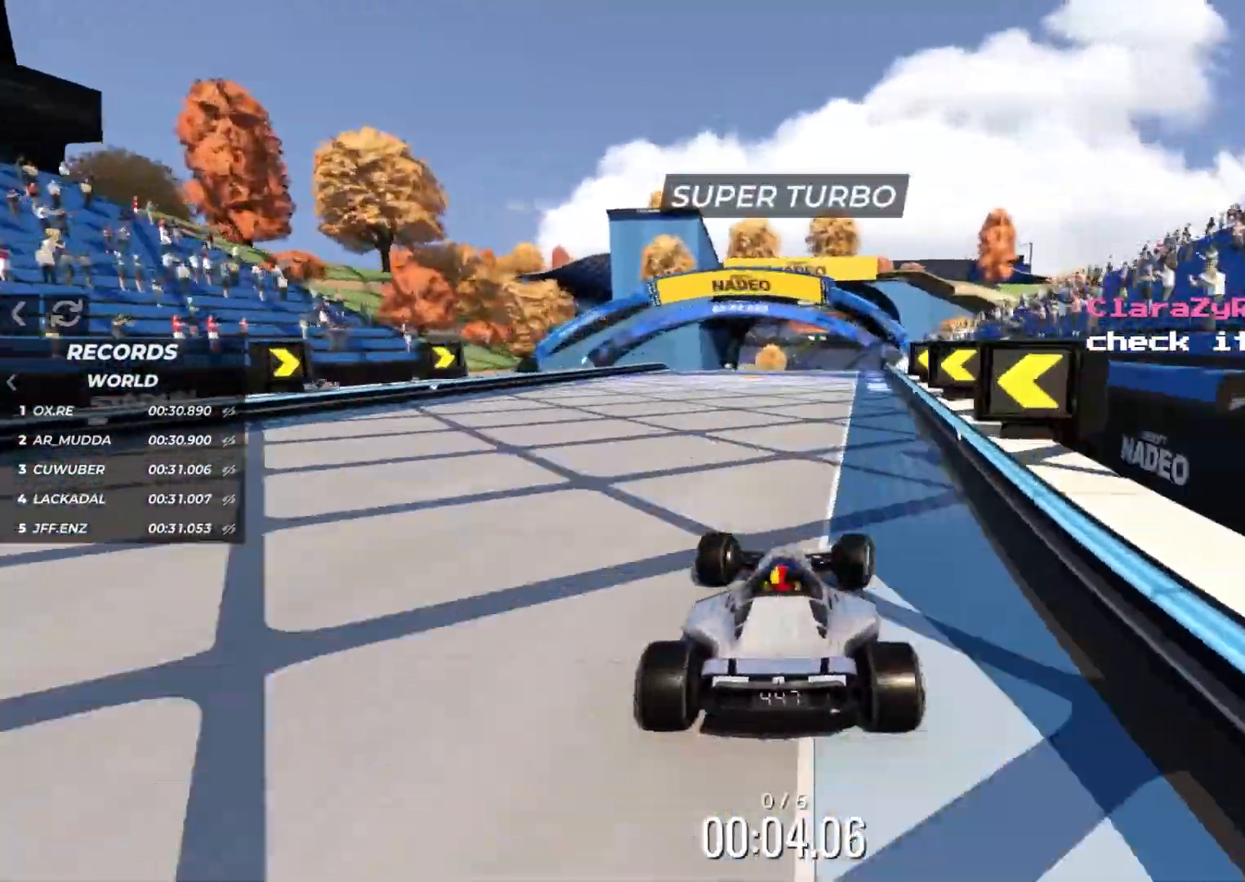
{"keys": ["up"], "events": [[333, "right", "down"], [367, "right", "up"]]}
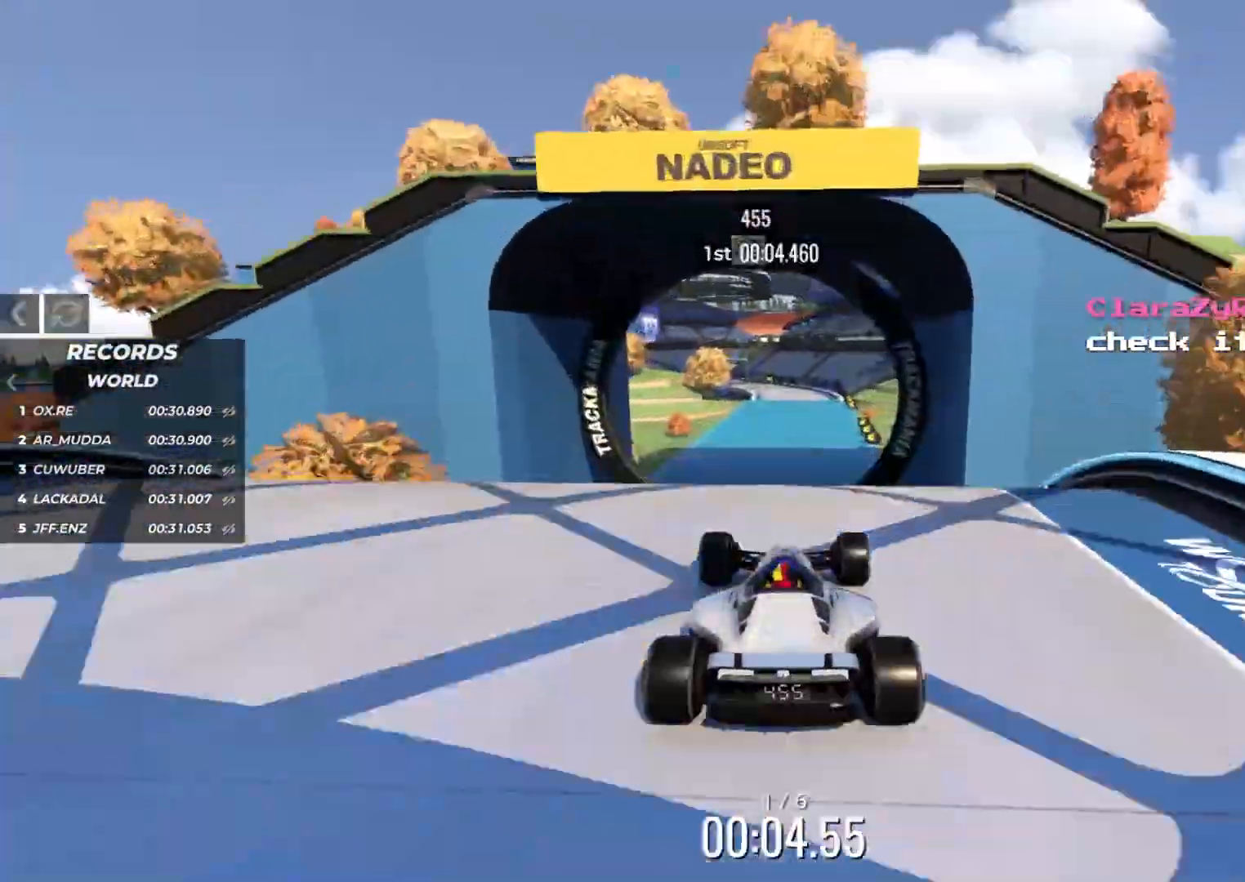
{"keys": ["left", "up"], "events": [[400, "left", "down"]]}
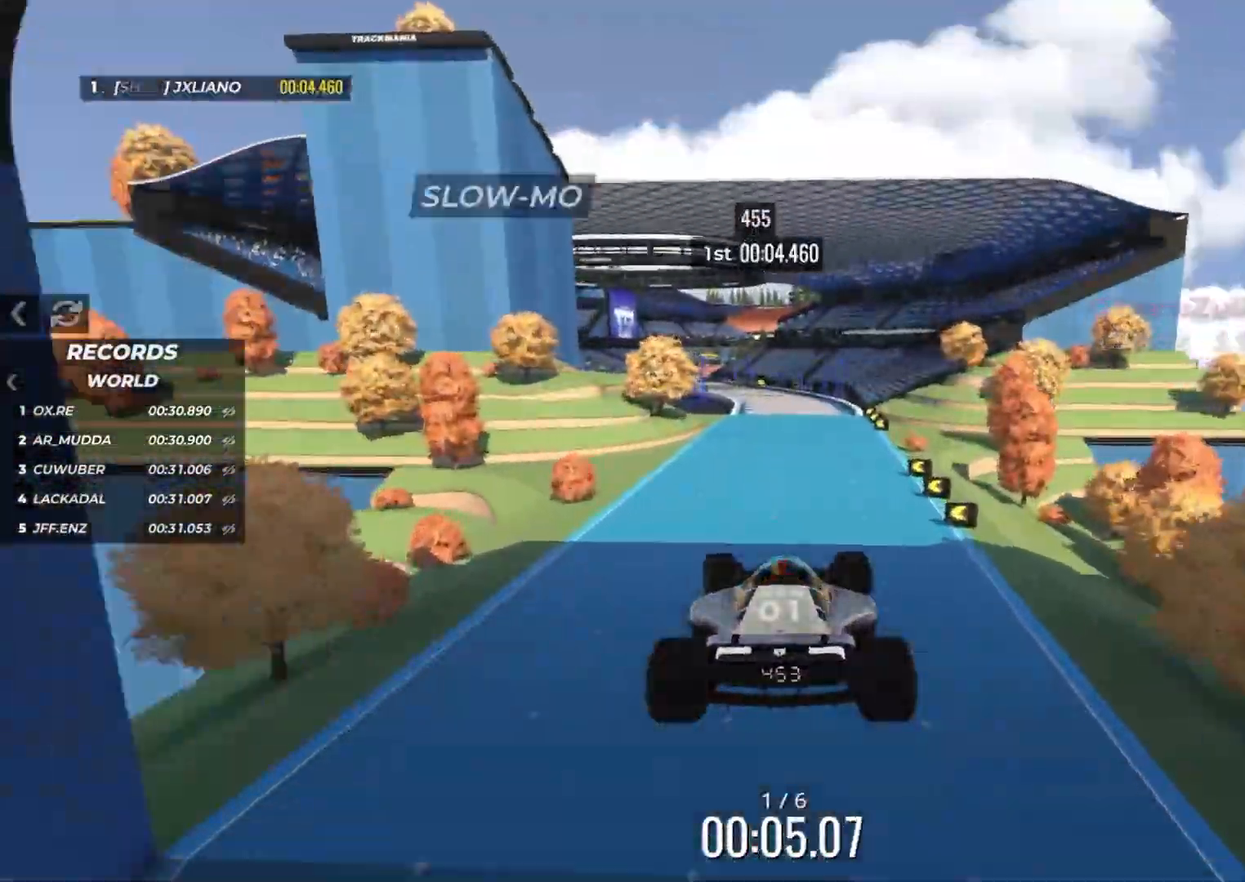
{"keys": ["left", "up"], "events": [[67, "down", "down"], [183, "down", "up"]]}
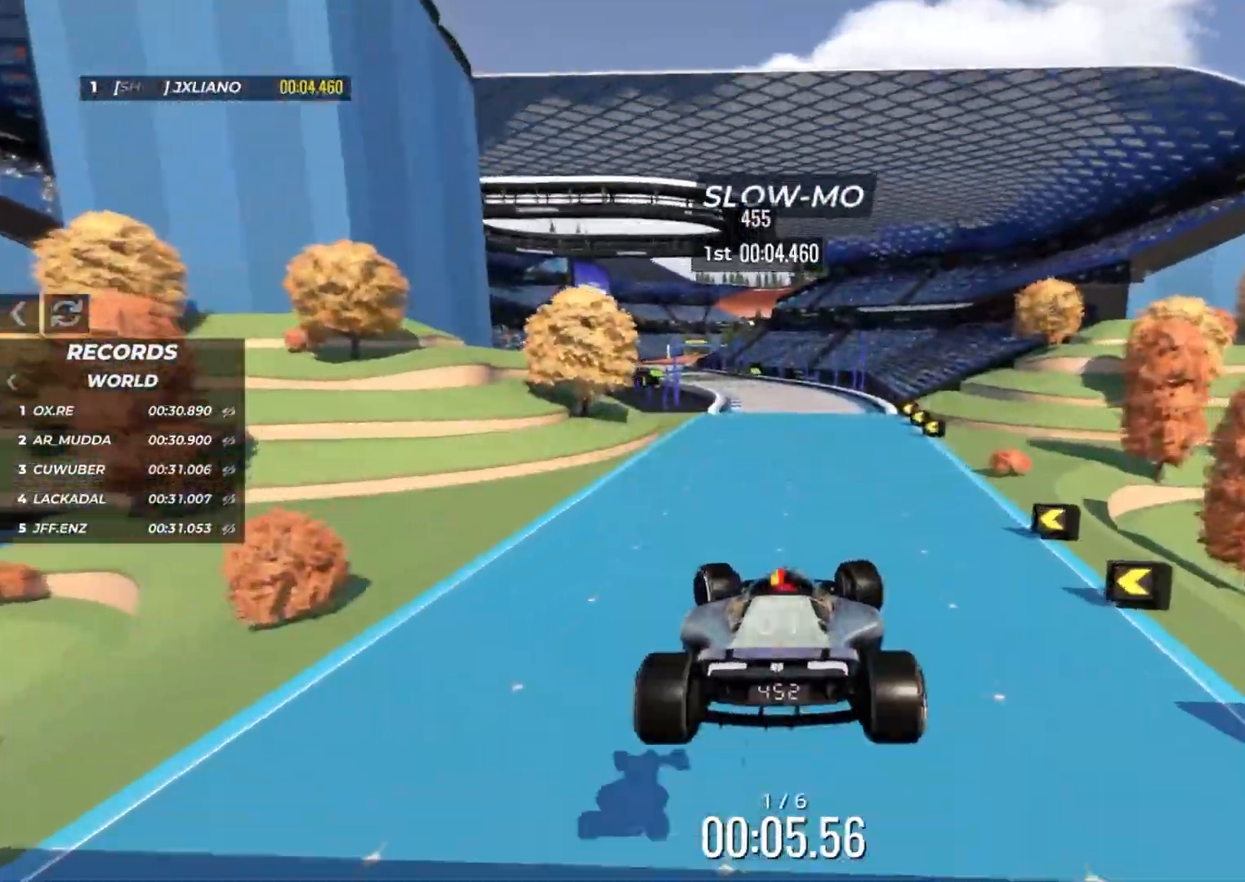
{"keys": ["left", "up"], "events": []}
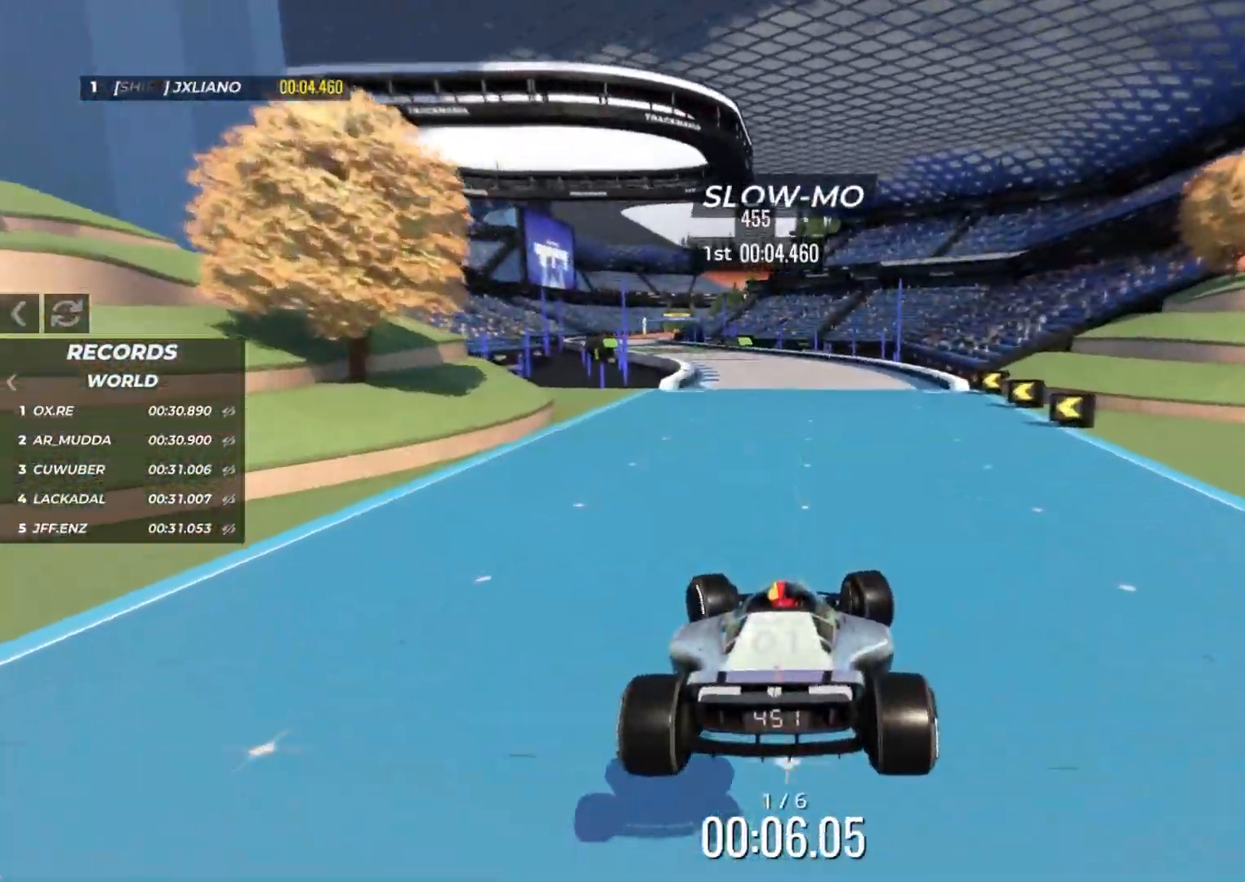
{"keys": ["left", "up"], "events": []}
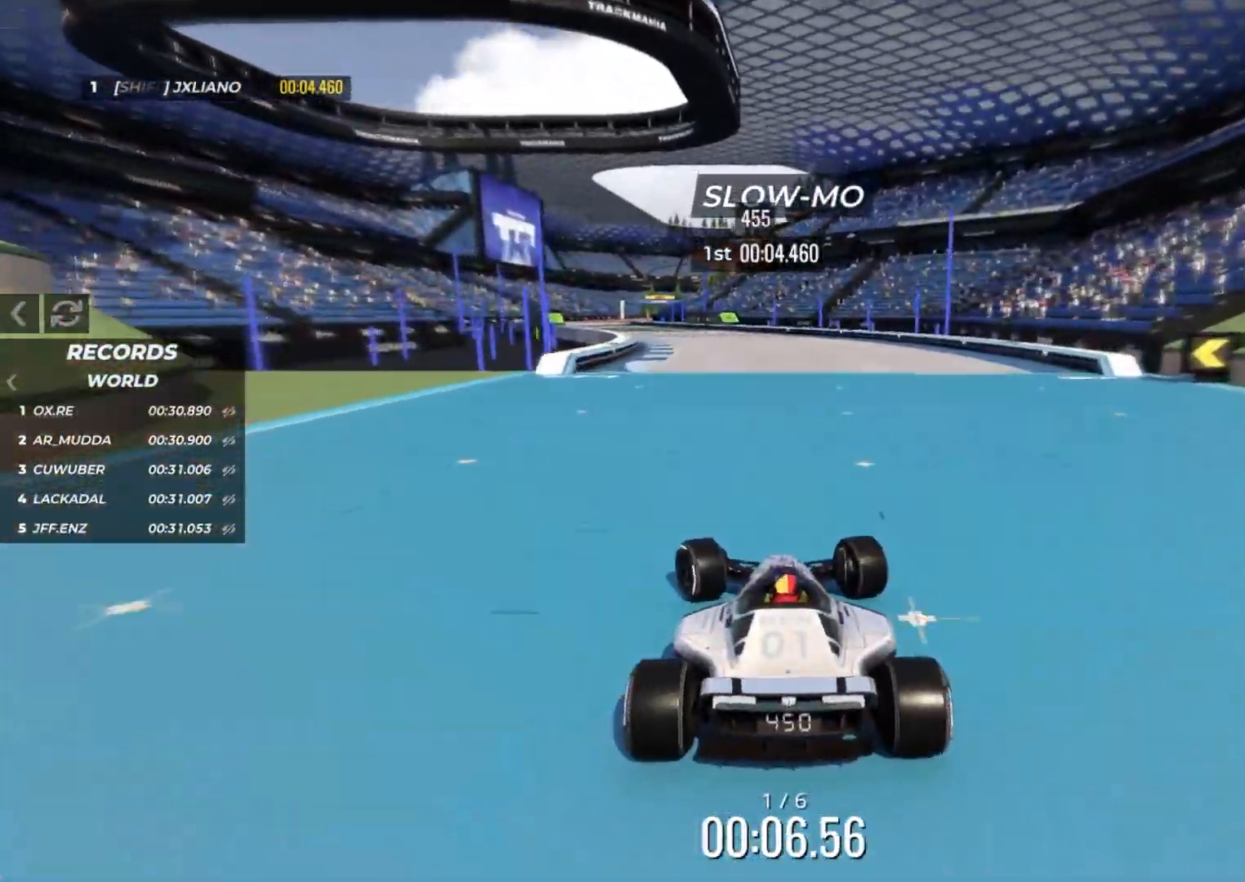
{"keys": ["left", "up"], "events": [[33, "left", "up"], [183, "left", "down"], [300, "left", "up"], [500, "left", "down"]]}